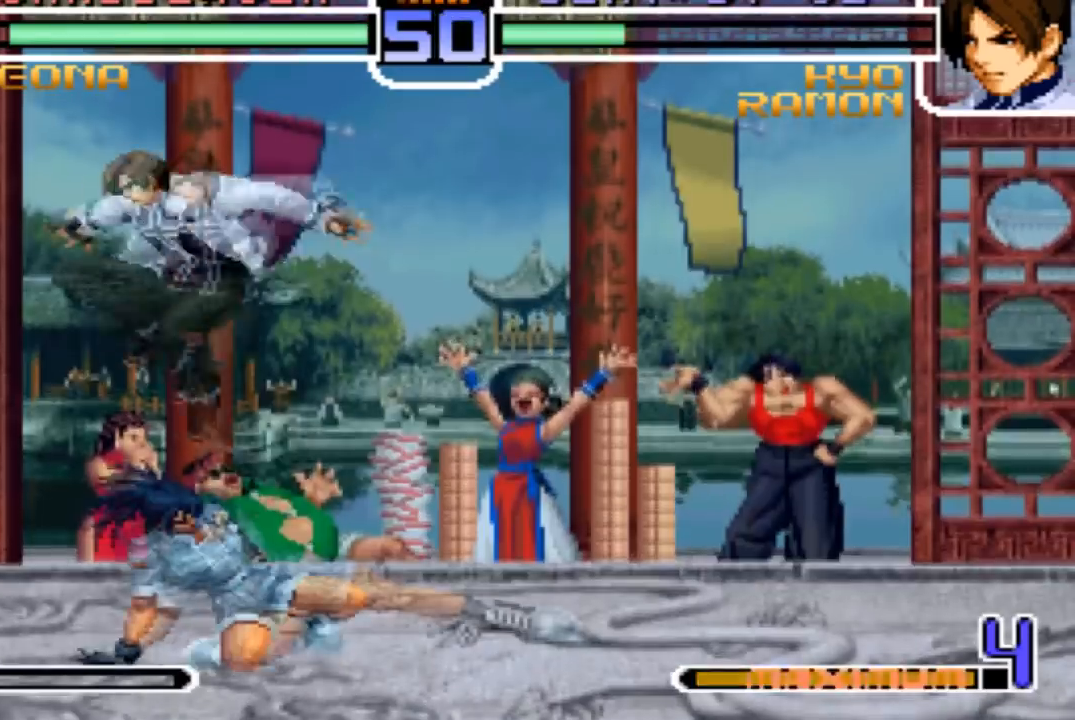
Gameplay with a controller (arcade stick); each line is a JSON object with the inputs held at the frame after it. "events" lists button and stick changes between this image and that frame as [ms after this image, input, new state], when the widget could be followed in between. Not read: L3 R3.
{"buttons": [], "left_stick": "center", "events": [[100, "TRIANGLE", "up"], [267, "R1", "down"], [367, "R1", "up"]]}
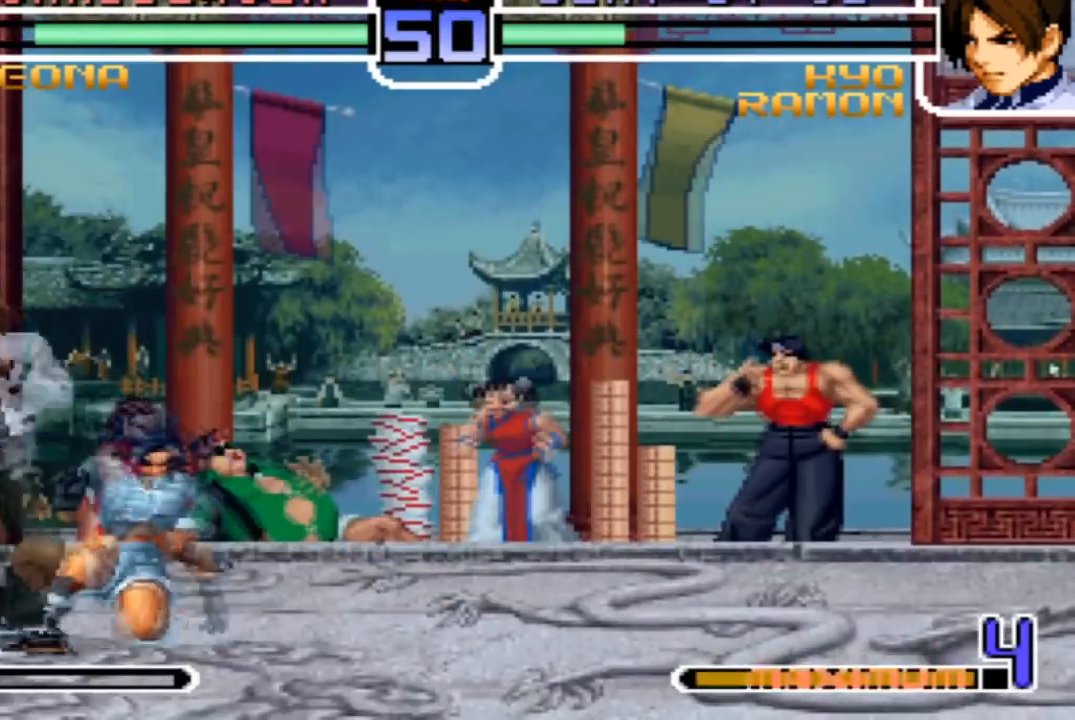
{"buttons": [], "left_stick": "left", "events": [[33, "R1", "down"], [33, "left_stick", "left"], [167, "R1", "up"]]}
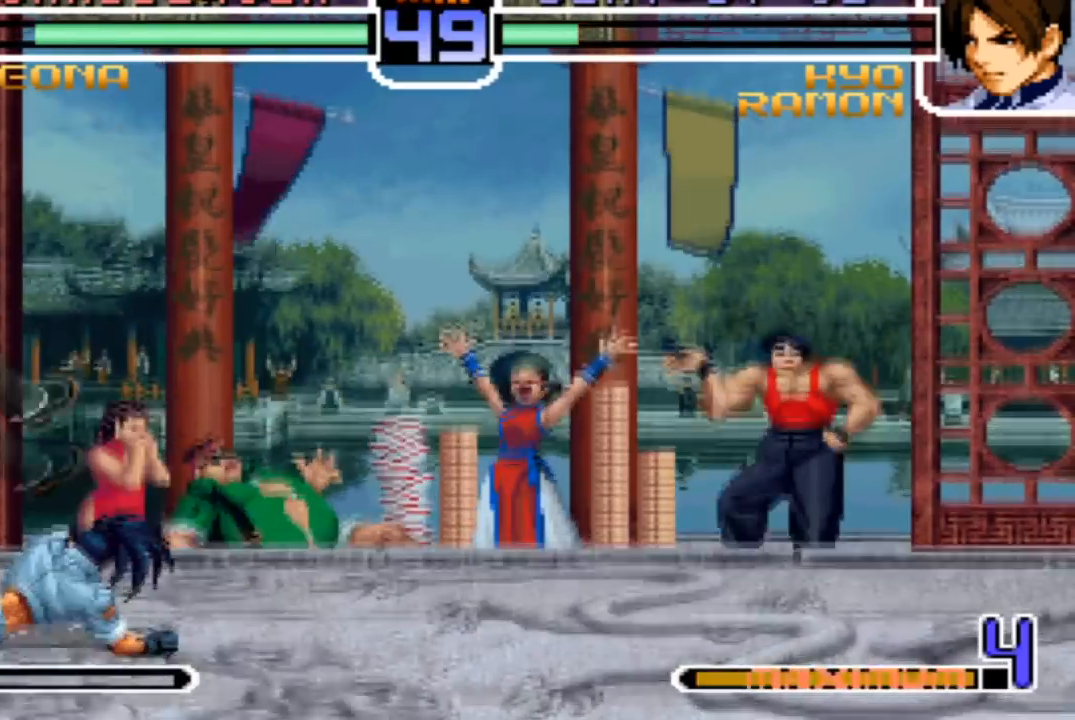
{"buttons": ["SQUARE", "TRIANGLE"], "left_stick": "center", "events": [[301, "left_stick", "center"], [434, "TRIANGLE", "down"], [467, "SQUARE", "down"]]}
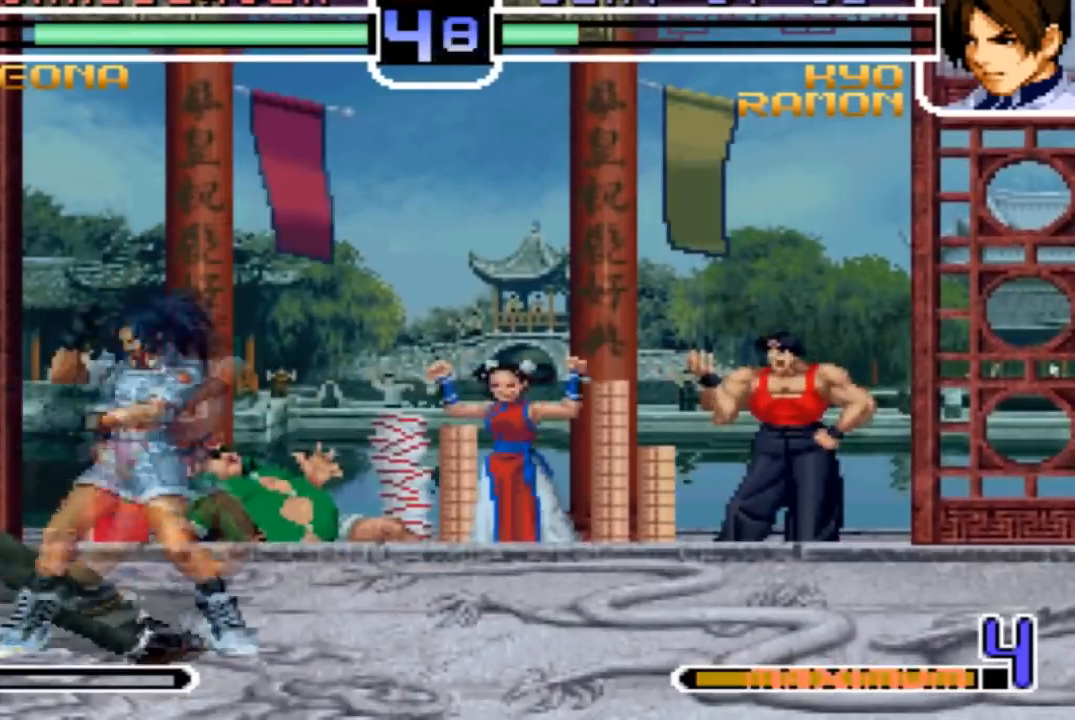
{"buttons": [], "left_stick": "down-left", "events": [[33, "SQUARE", "up"], [100, "TRIANGLE", "up"], [167, "left_stick", "left"], [467, "left_stick", "down-left"]]}
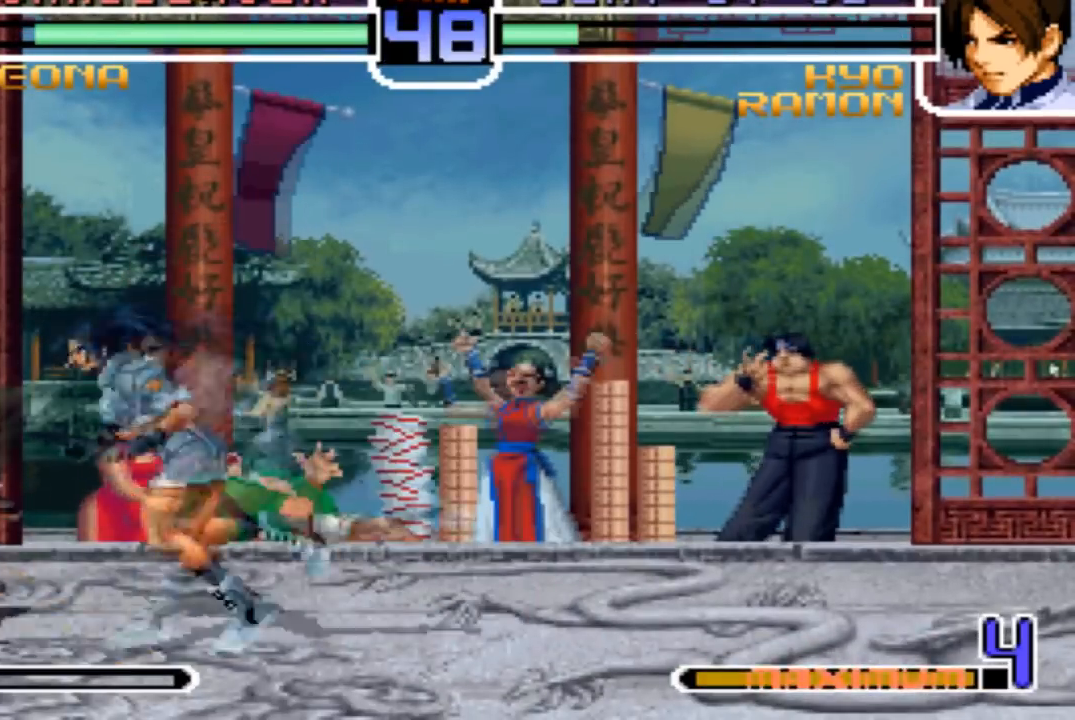
{"buttons": [], "left_stick": "down-left", "events": []}
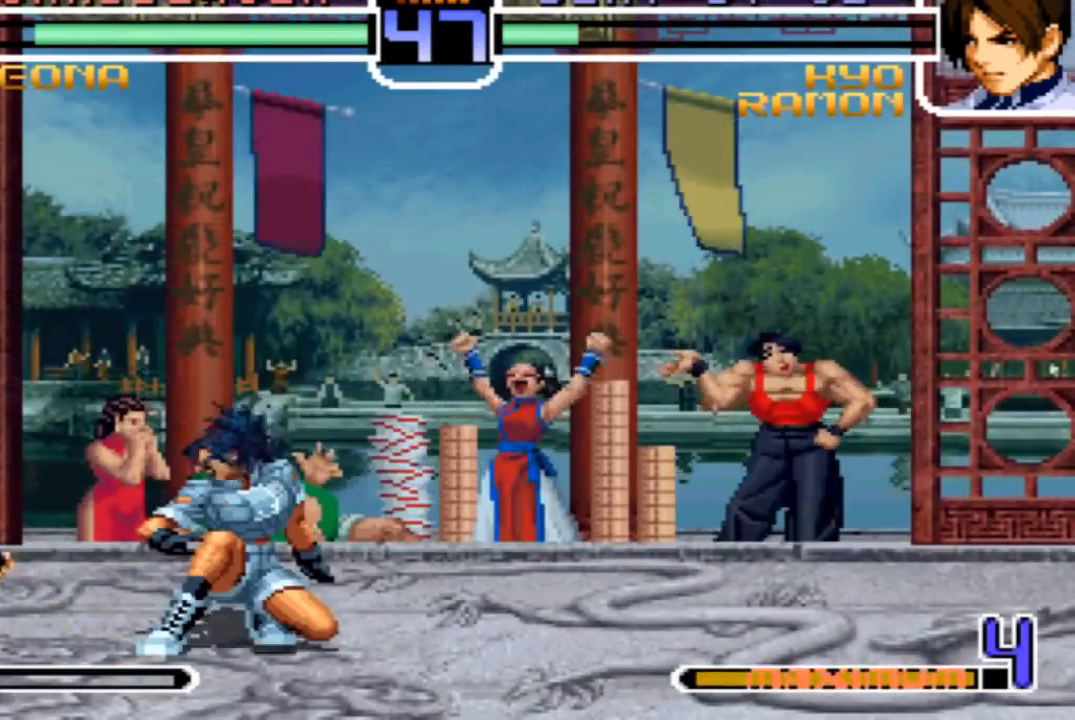
{"buttons": [], "left_stick": "down-left", "events": []}